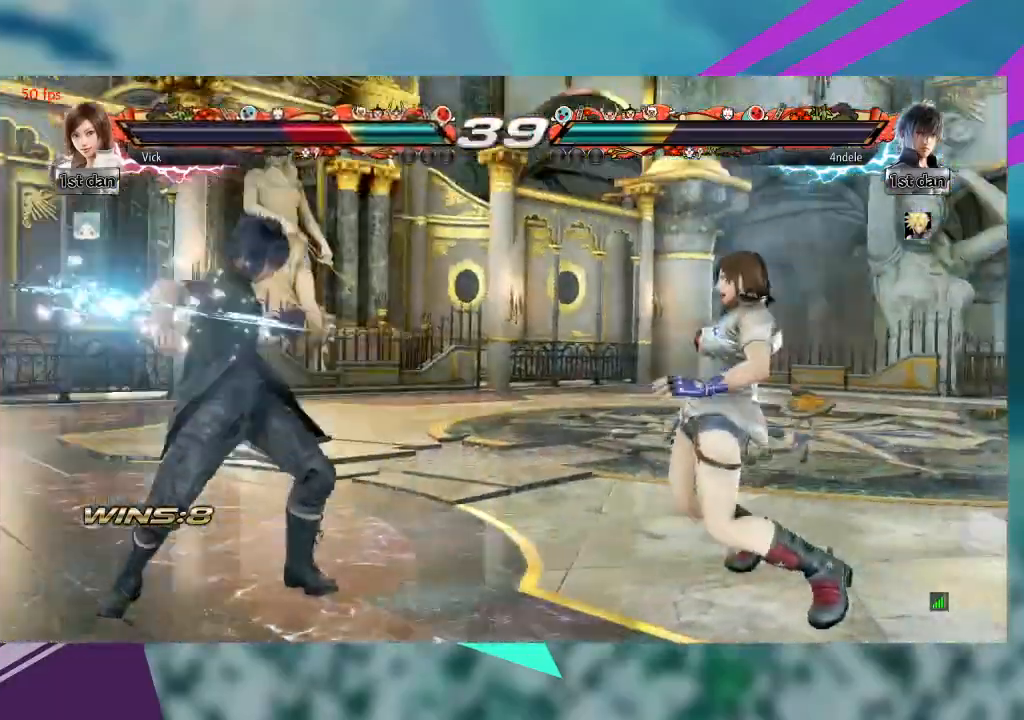
Gameplay with a controller (arcade stick); each line is a JSON object with the inputs held at the frame after it. "events" lists button and stick changes between this image and that frame as [ms after this image, input, new state], when the widget could be followed in between. Not read: L1 L3 R3 SQUARE other_buttons.
{"buttons": [], "left_stick": "center"}
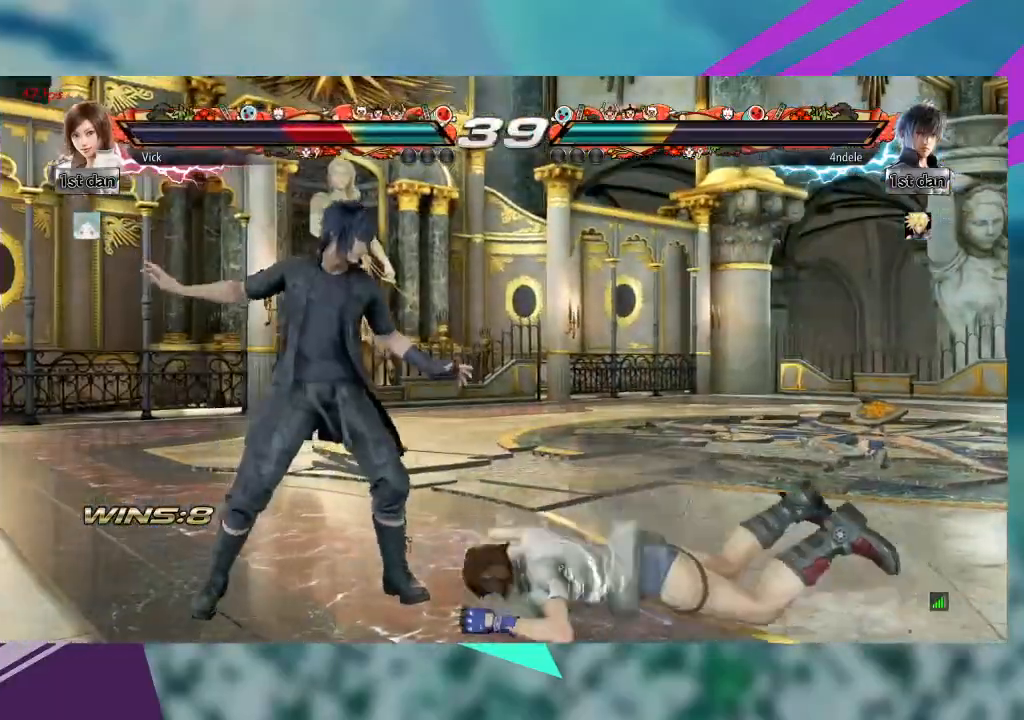
{"buttons": [], "left_stick": "center", "events": []}
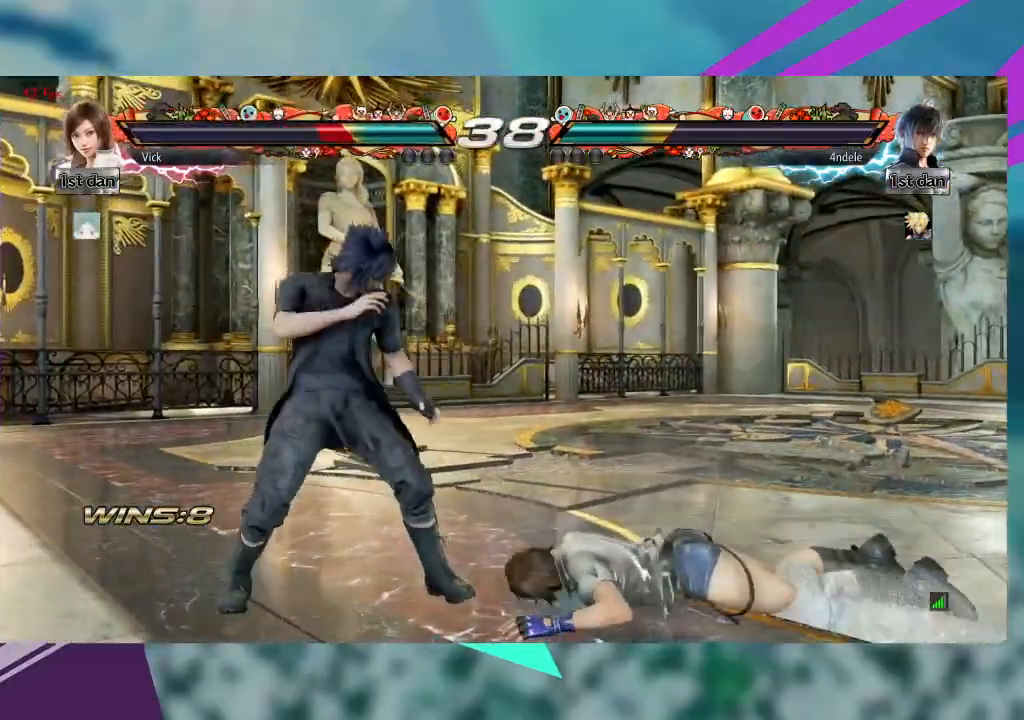
{"buttons": [], "left_stick": "center", "events": [[133, "TRIANGLE", "down"], [300, "TRIANGLE", "up"]]}
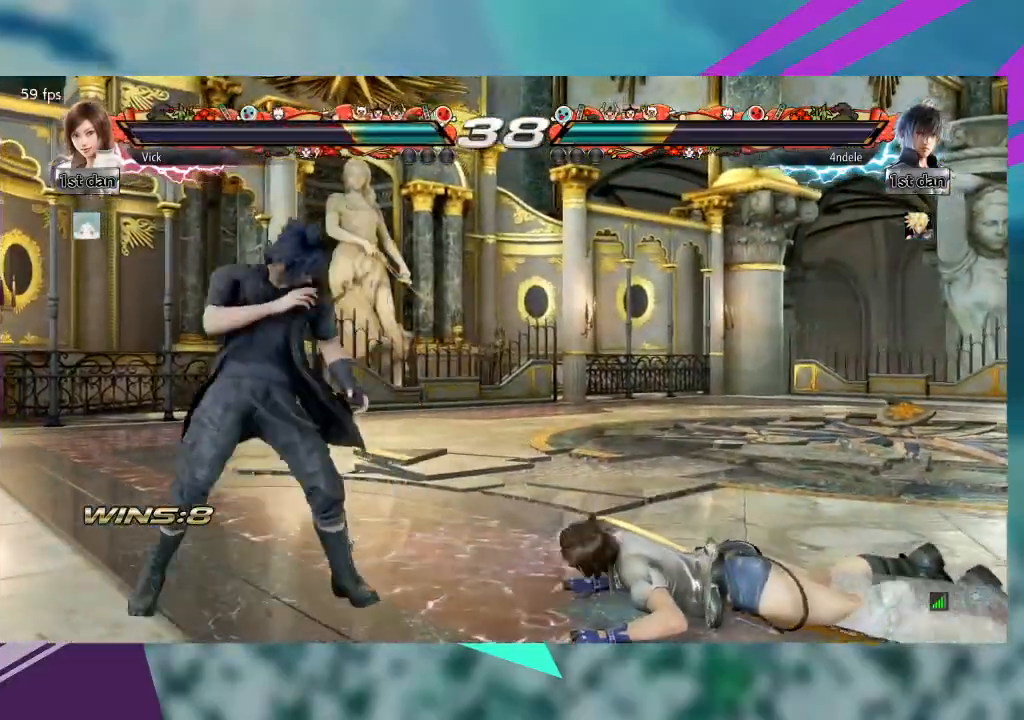
{"buttons": [], "left_stick": "center", "events": [[167, "TRIANGLE", "down"], [333, "TRIANGLE", "up"]]}
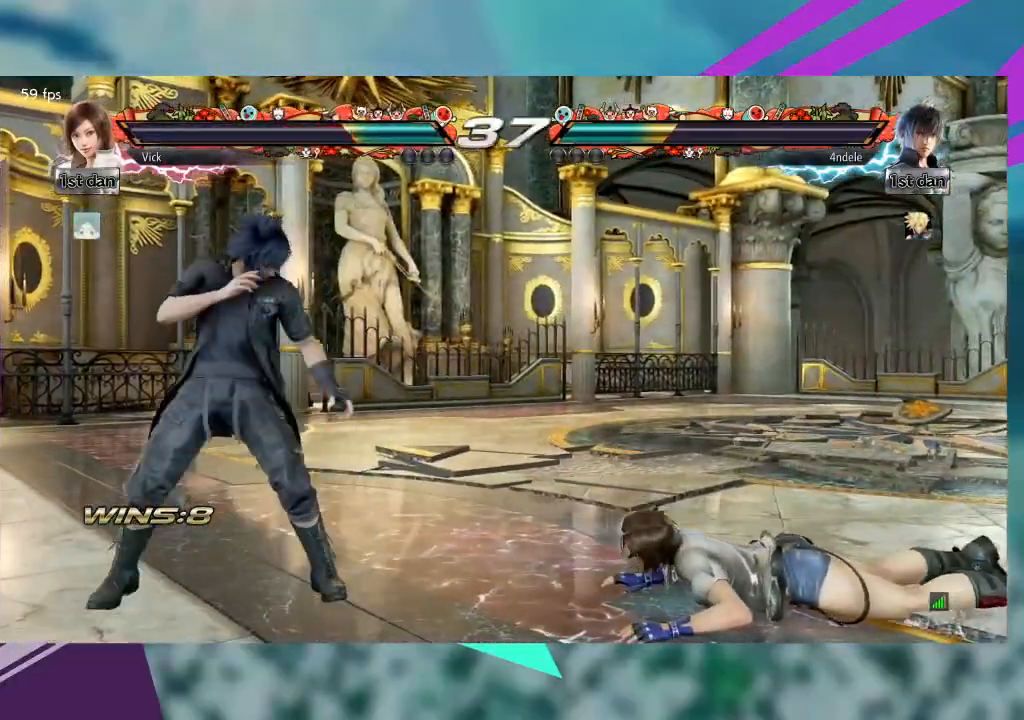
{"buttons": [], "left_stick": "center", "events": [[33, "TRIANGLE", "down"], [200, "TRIANGLE", "up"]]}
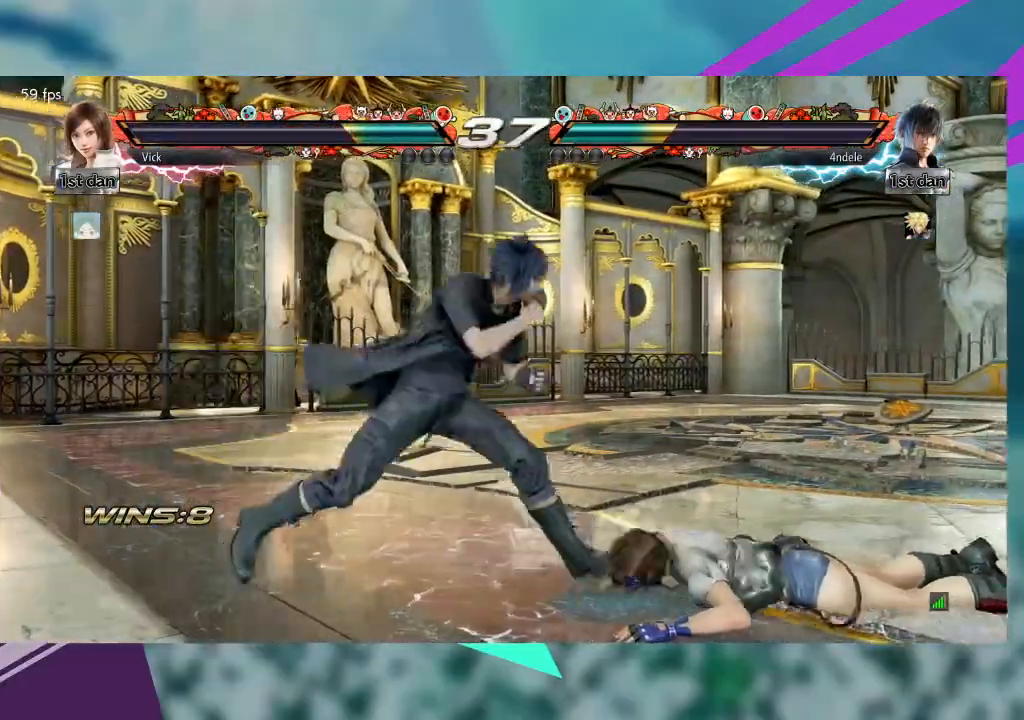
{"buttons": [], "left_stick": "center", "events": []}
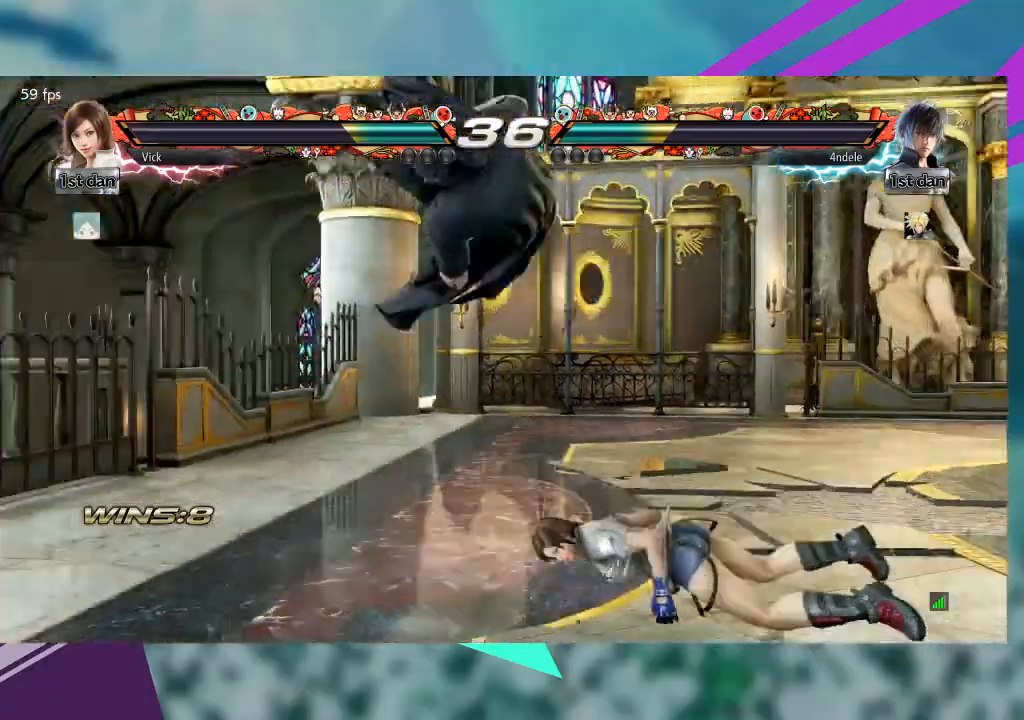
{"buttons": [], "left_stick": "center", "events": []}
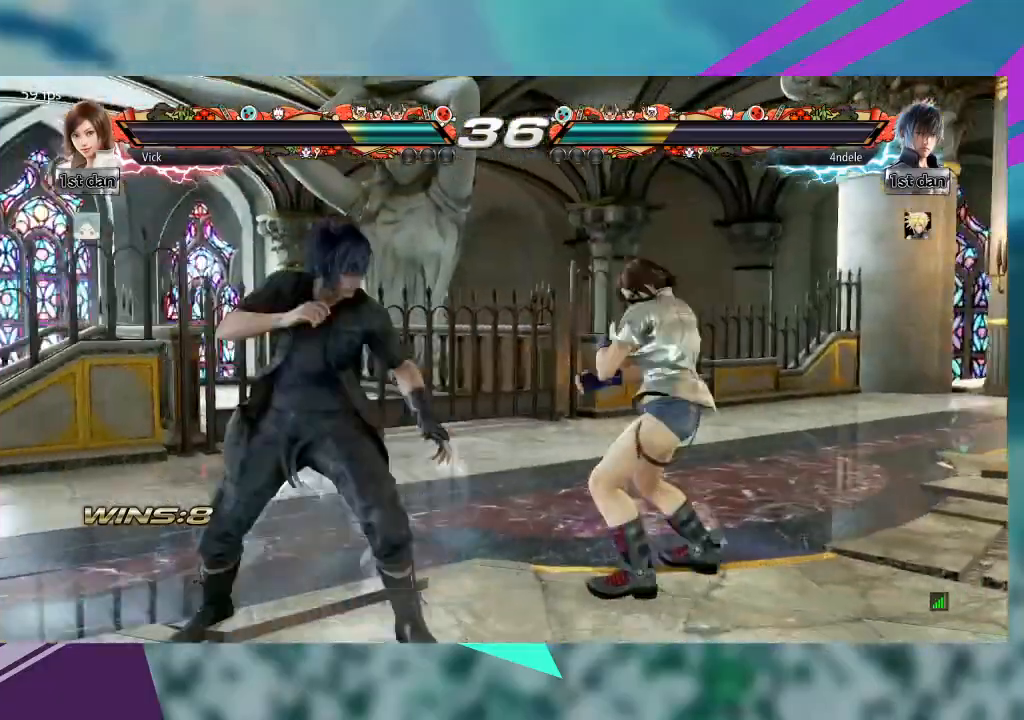
{"buttons": [], "left_stick": "down-right", "events": [[400, "left_stick", "down-right"]]}
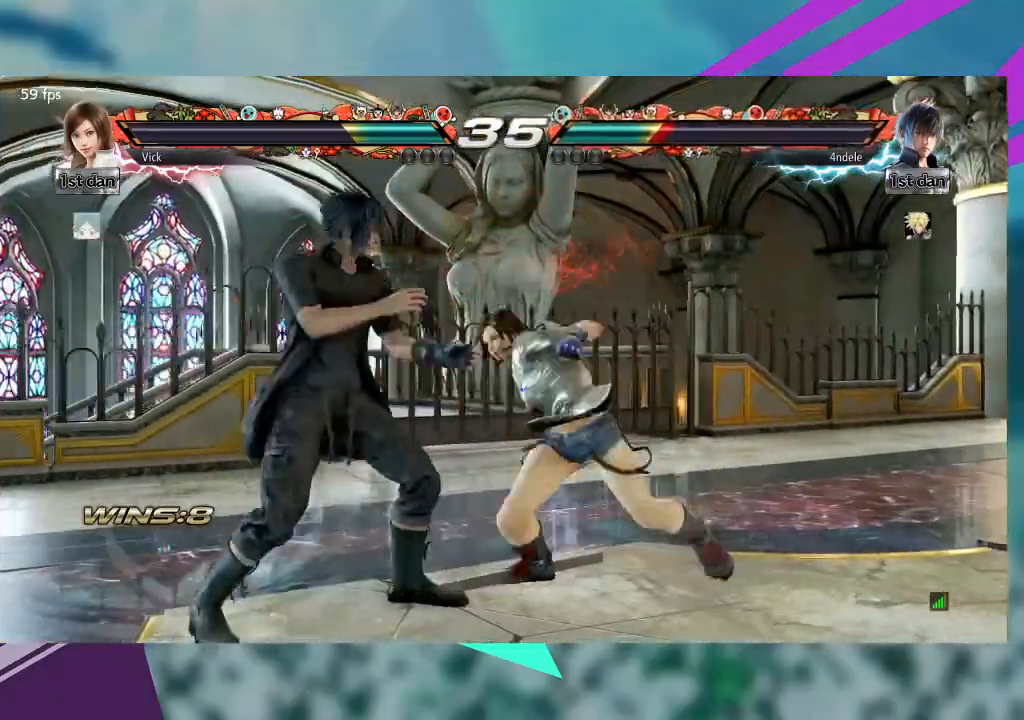
{"buttons": [], "left_stick": "down-right", "events": []}
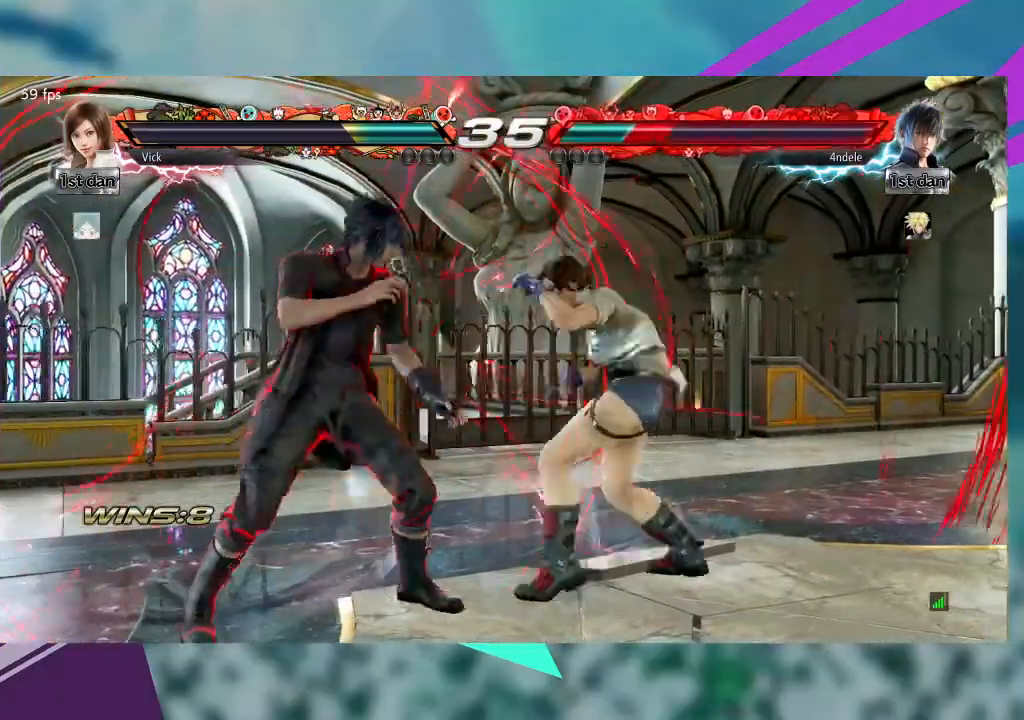
{"buttons": ["CROSS"], "left_stick": "center", "events": [[267, "left_stick", "center"], [400, "CROSS", "down"]]}
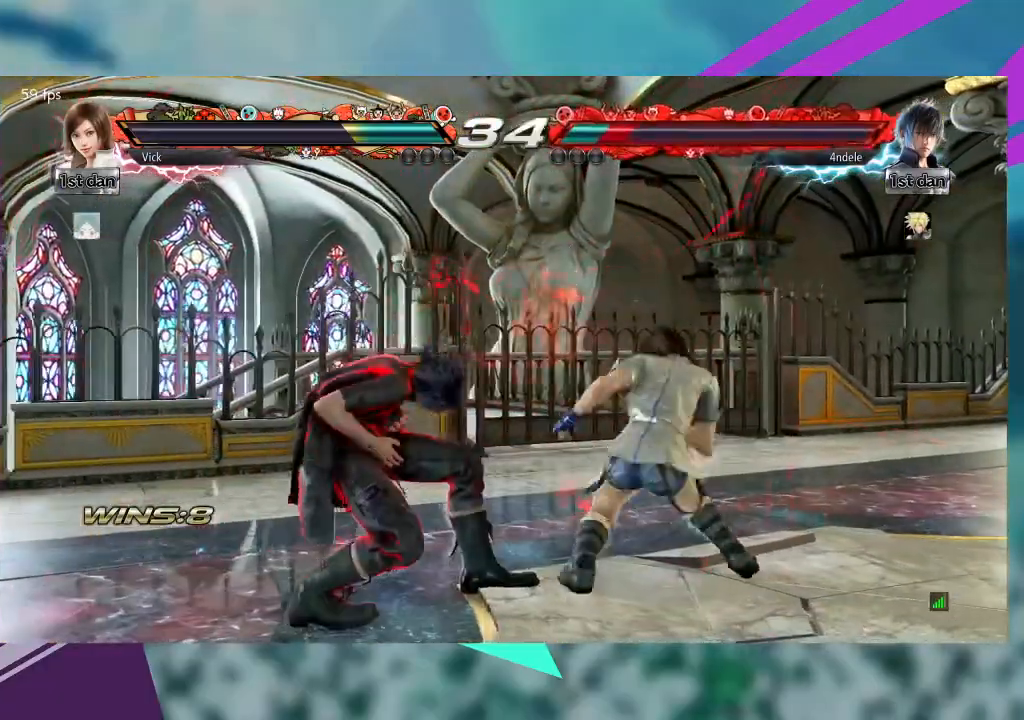
{"buttons": [], "left_stick": "center", "events": [[33, "CROSS", "up"], [100, "CROSS", "down"], [233, "CROSS", "up"], [267, "CROSS", "down"], [367, "CROSS", "up"]]}
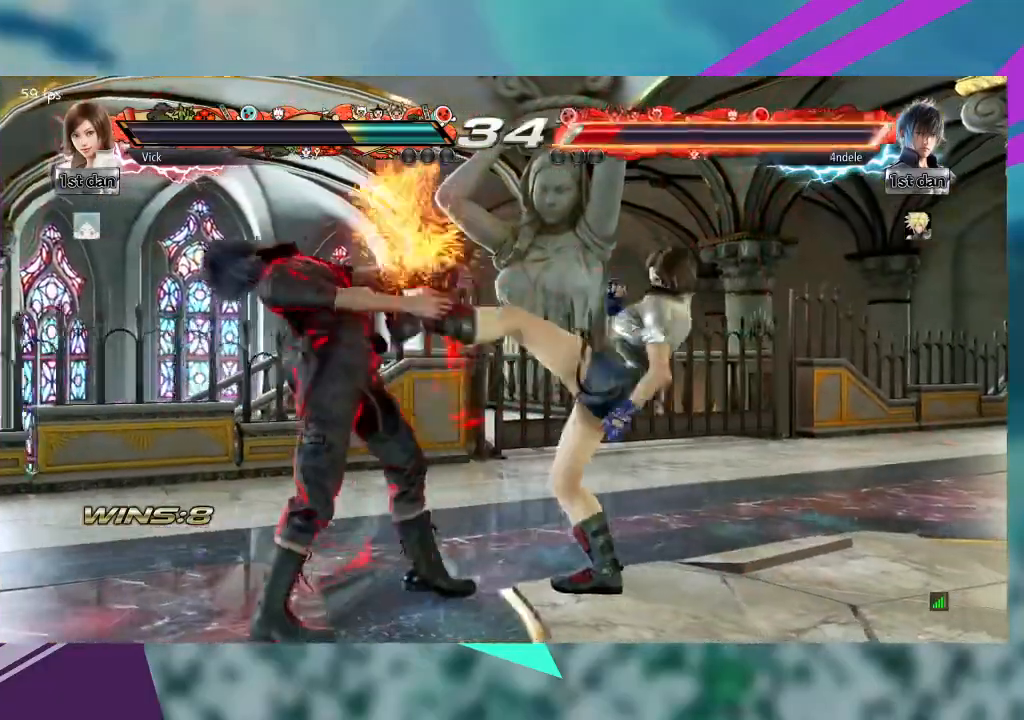
{"buttons": [], "left_stick": "down-right", "events": [[200, "left_stick", "down"], [267, "left_stick", "down-right"]]}
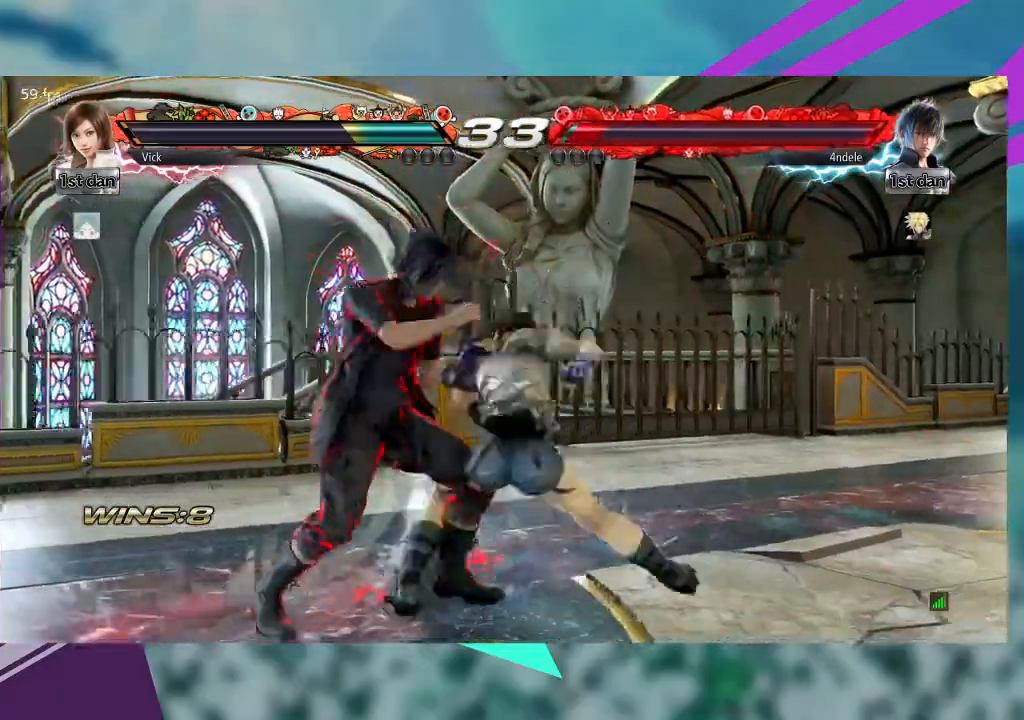
{"buttons": [], "left_stick": "center", "events": [[133, "left_stick", "center"]]}